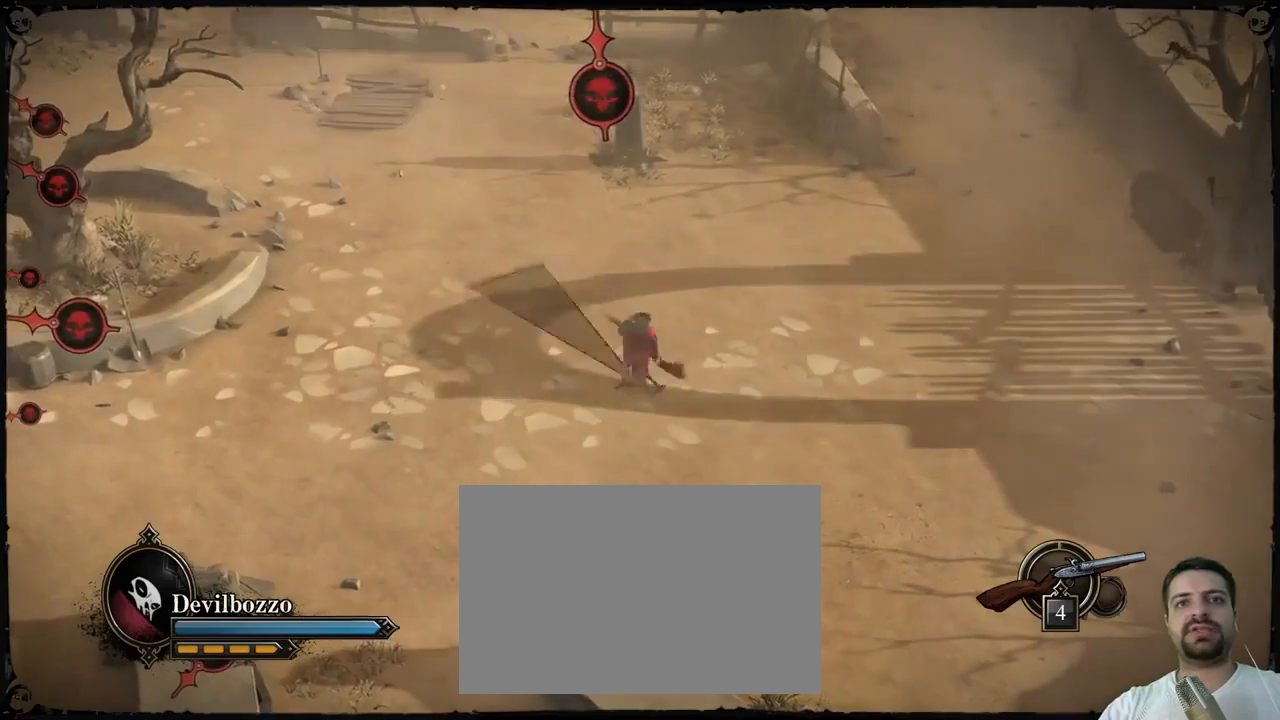
Gameplay with a controller (PlayStation layout); each line is a JSON object with the inputs held at the frame after it. "events" lists button and stick changes between this image and that frame as [ms after this image, input, new state], when the widget could be followed in between. Not read: L3 R3 left_stick right_stick.
{"buttons": ["R2"], "events": [[433, "R2", "down"]]}
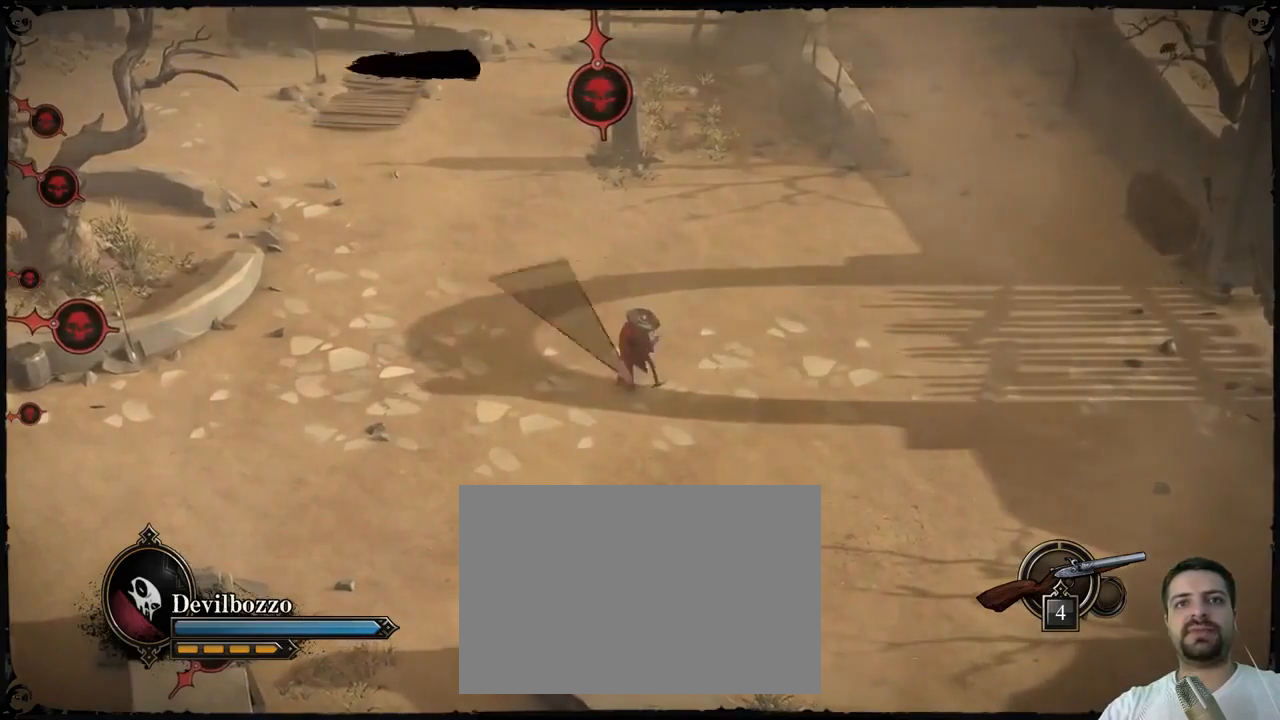
{"buttons": ["R2"], "events": []}
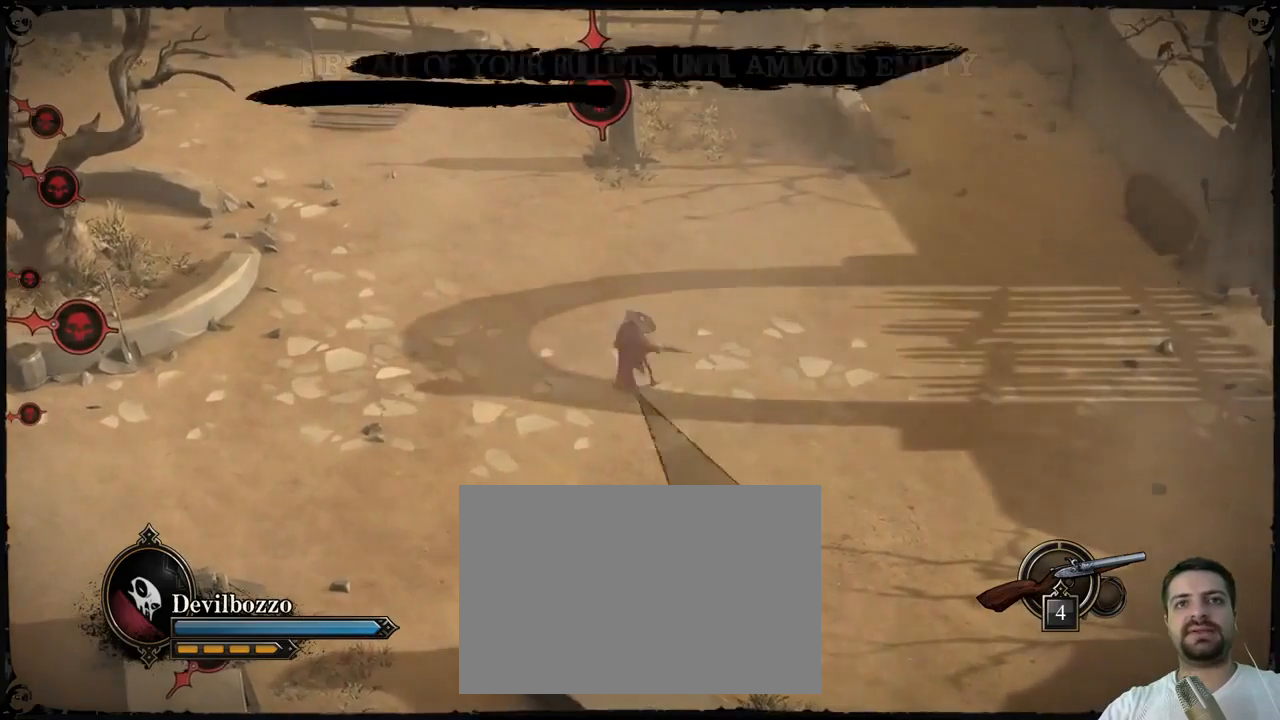
{"buttons": ["R2"], "events": []}
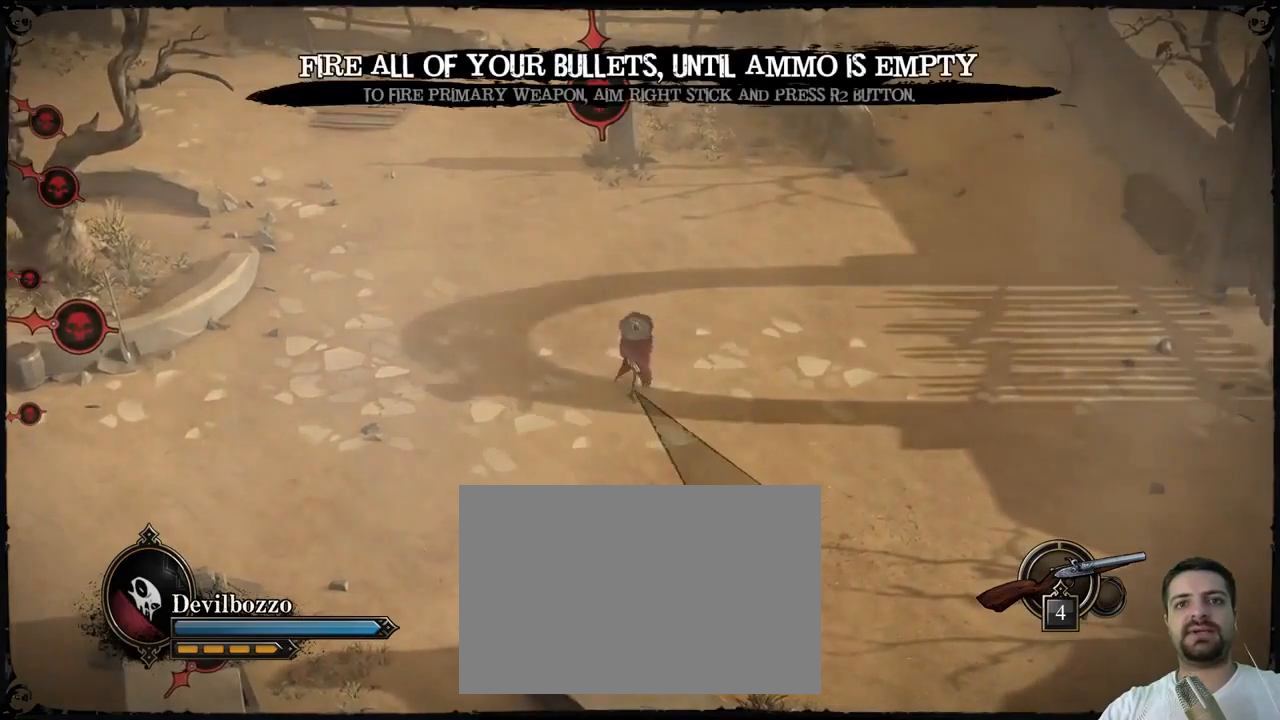
{"buttons": ["R2"], "events": []}
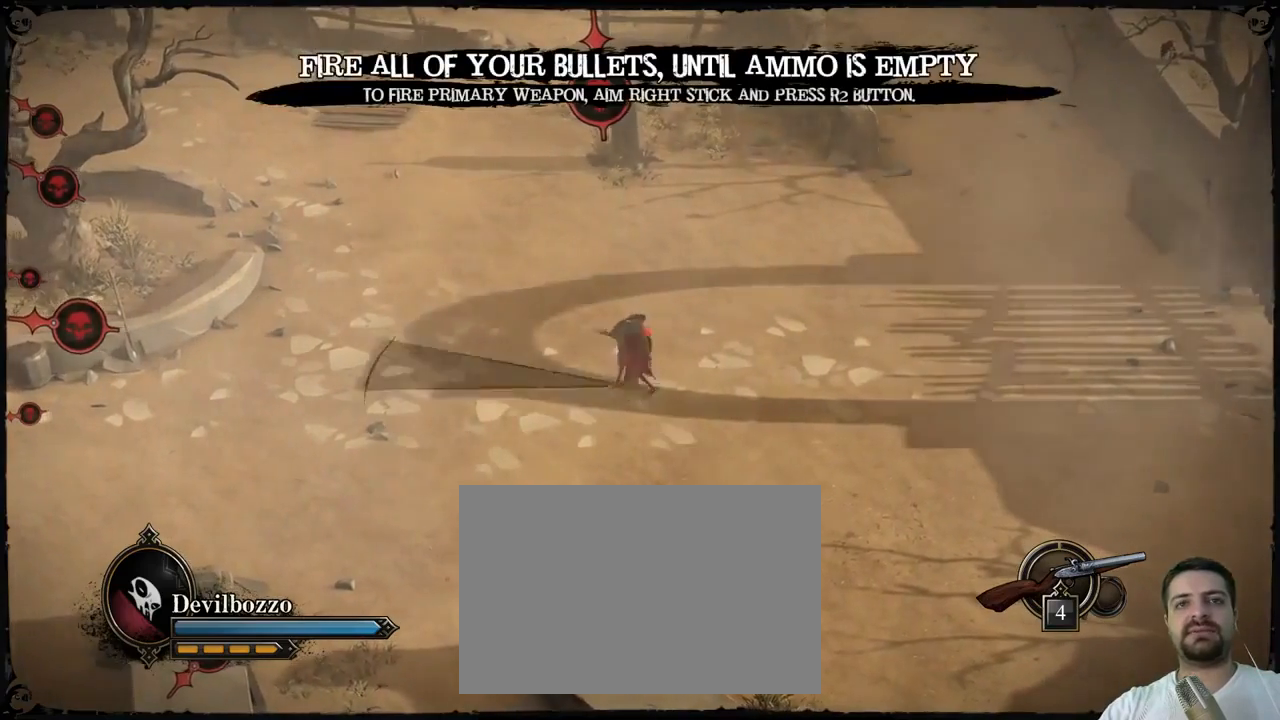
{"buttons": ["R2"], "events": []}
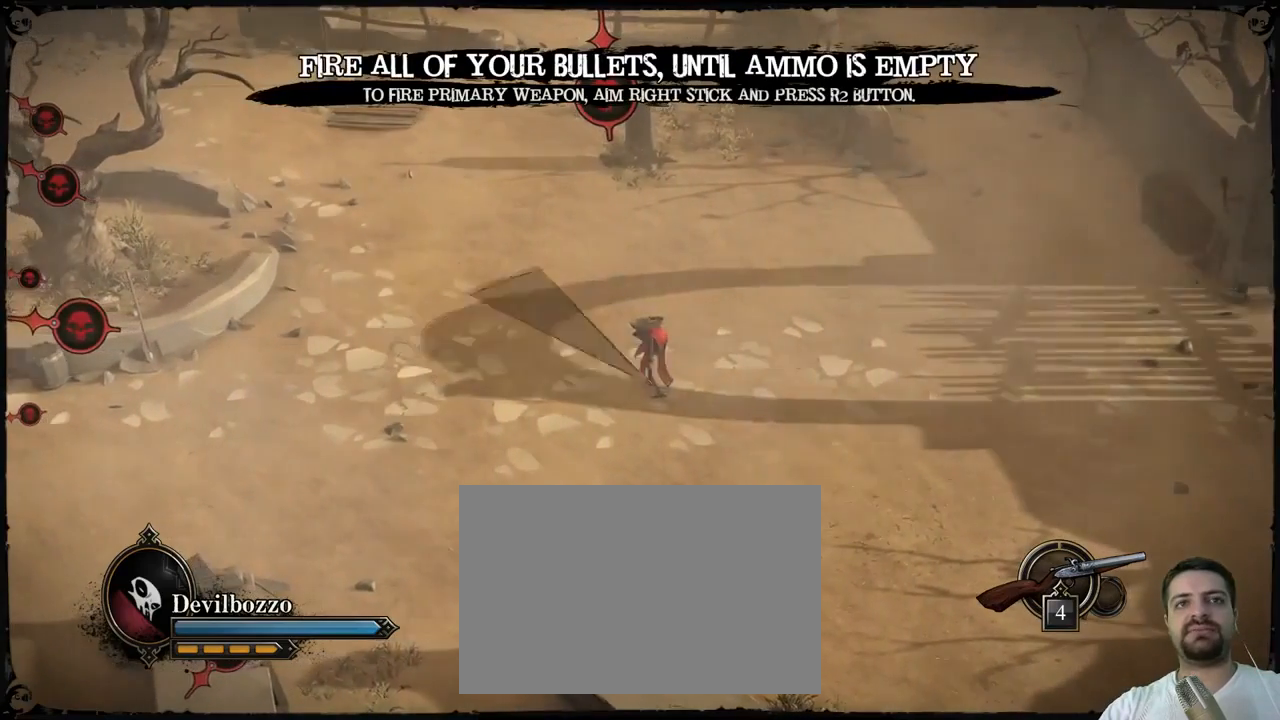
{"buttons": ["R2"], "events": []}
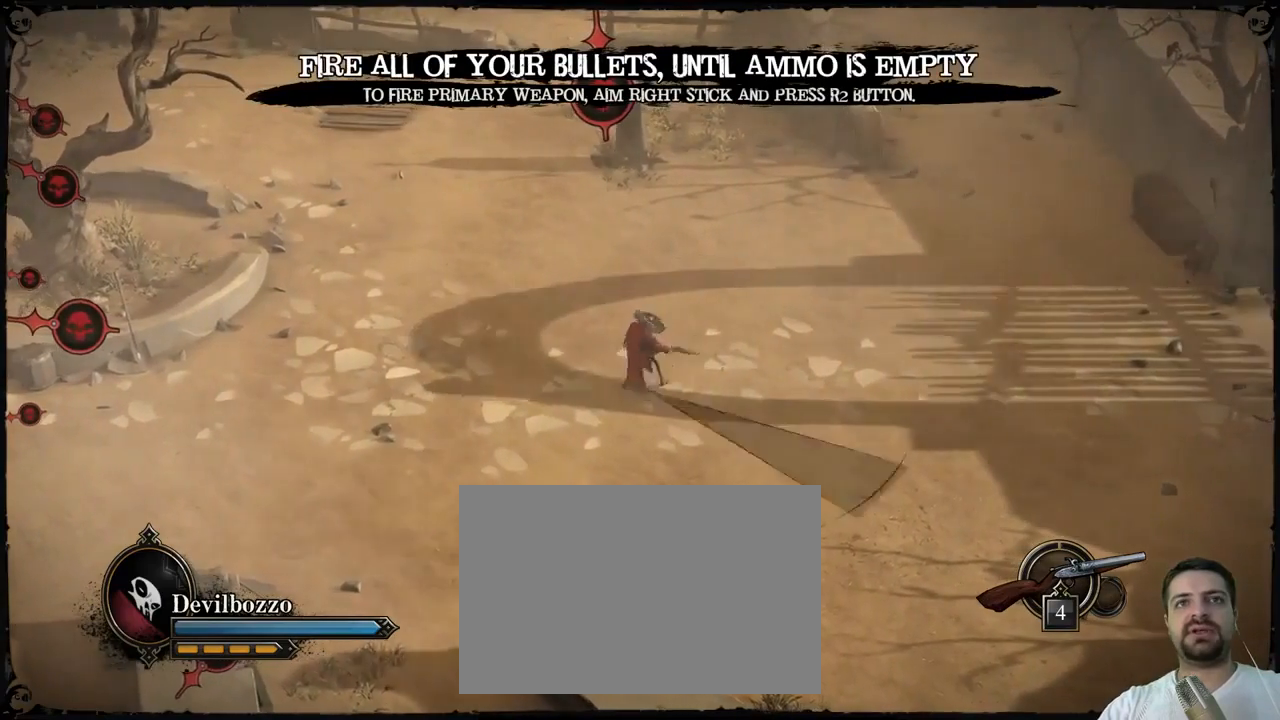
{"buttons": ["R2"], "events": []}
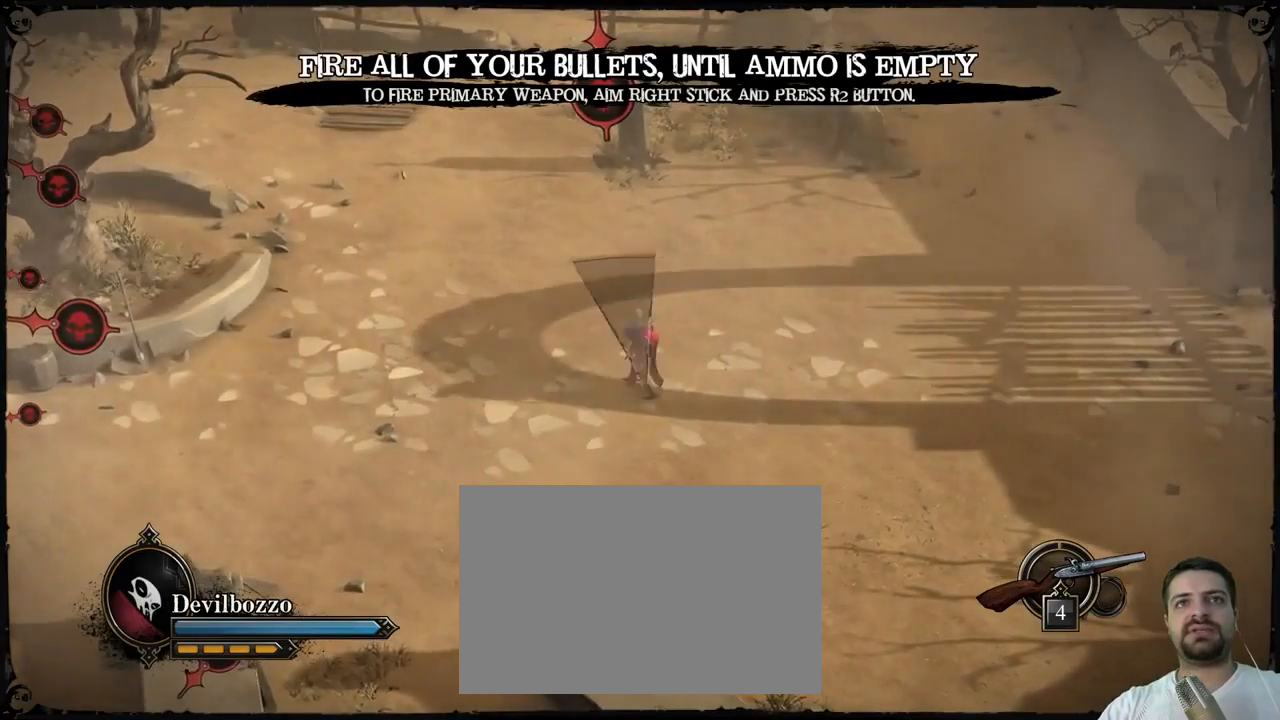
{"buttons": ["R2"], "events": []}
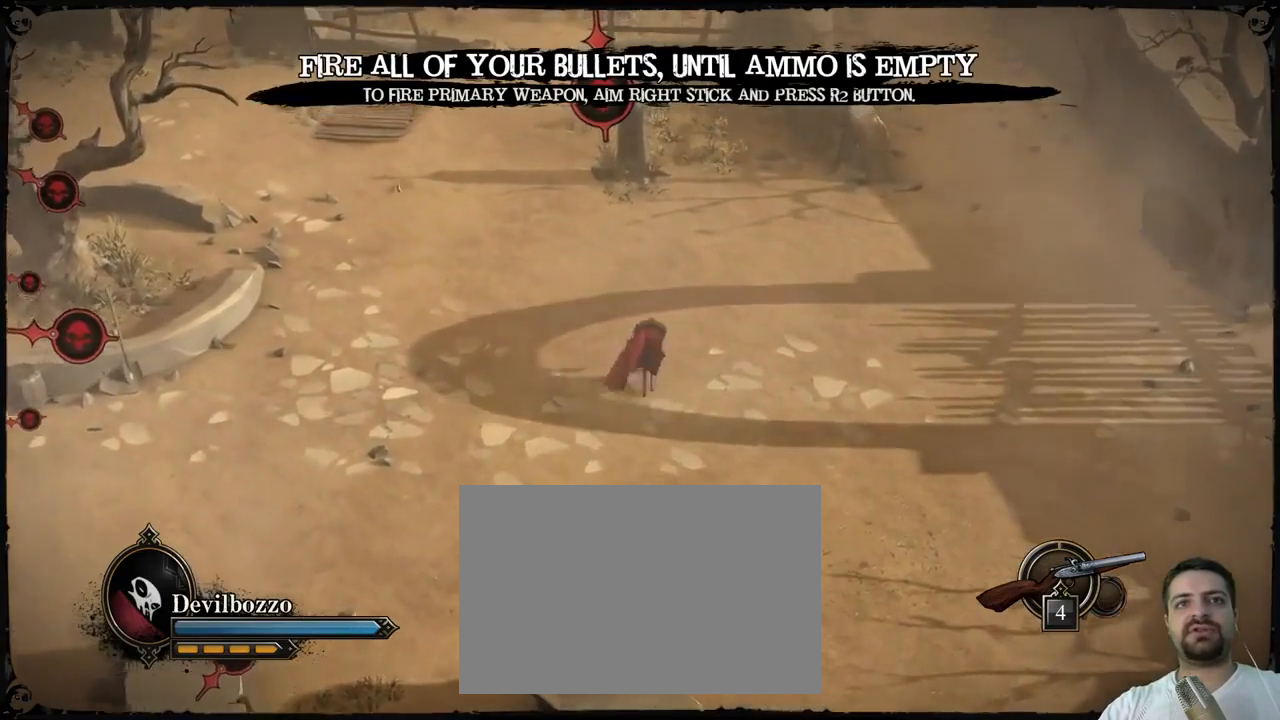
{"buttons": ["R2"], "events": []}
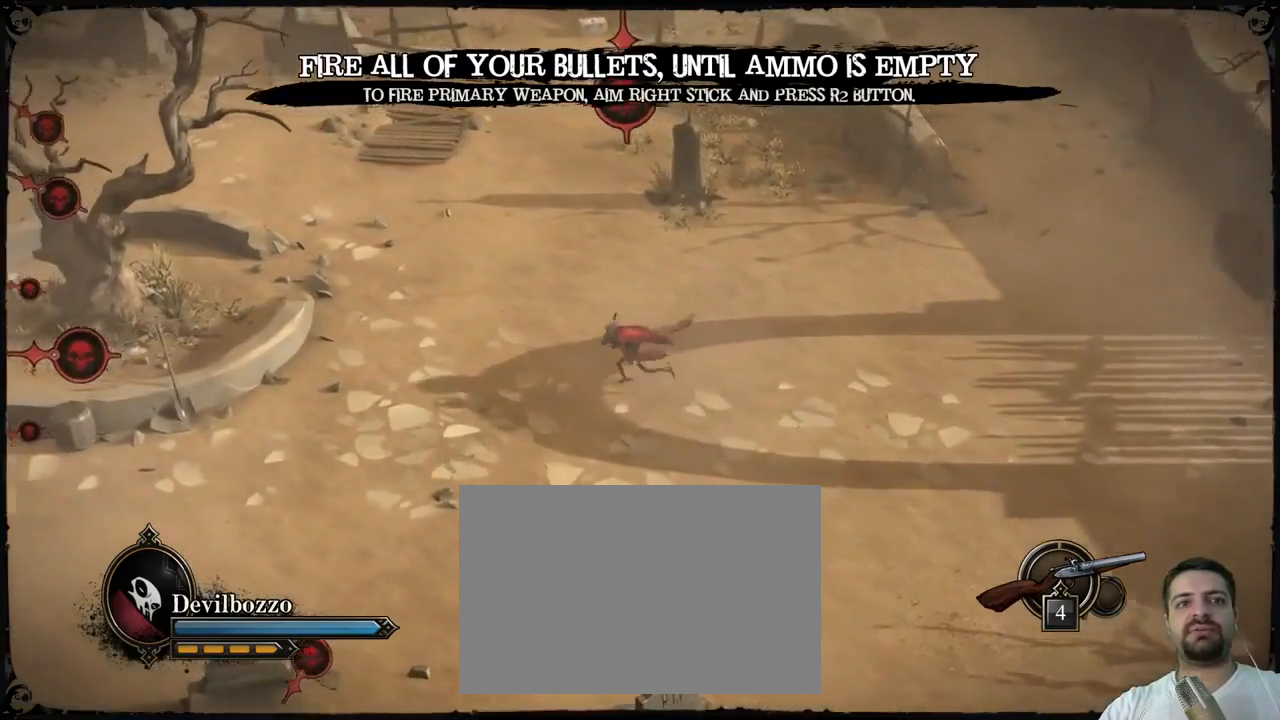
{"buttons": ["R2"], "events": []}
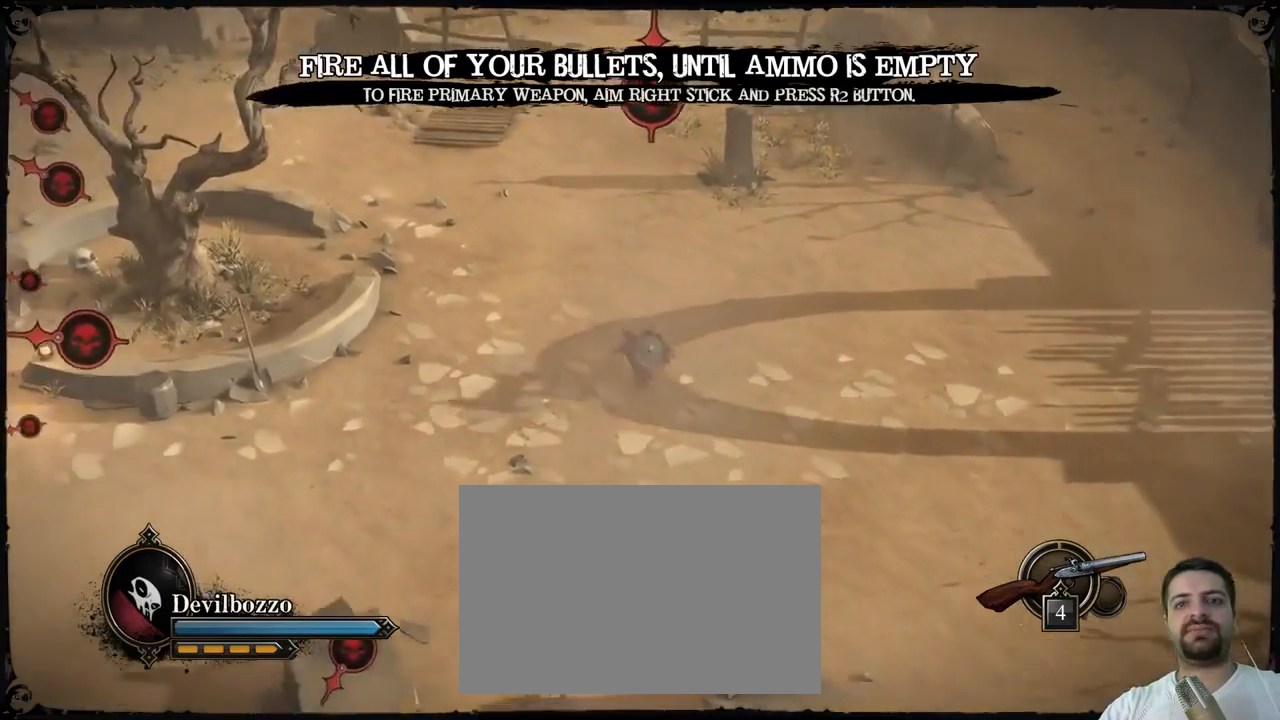
{"buttons": ["R2"], "events": []}
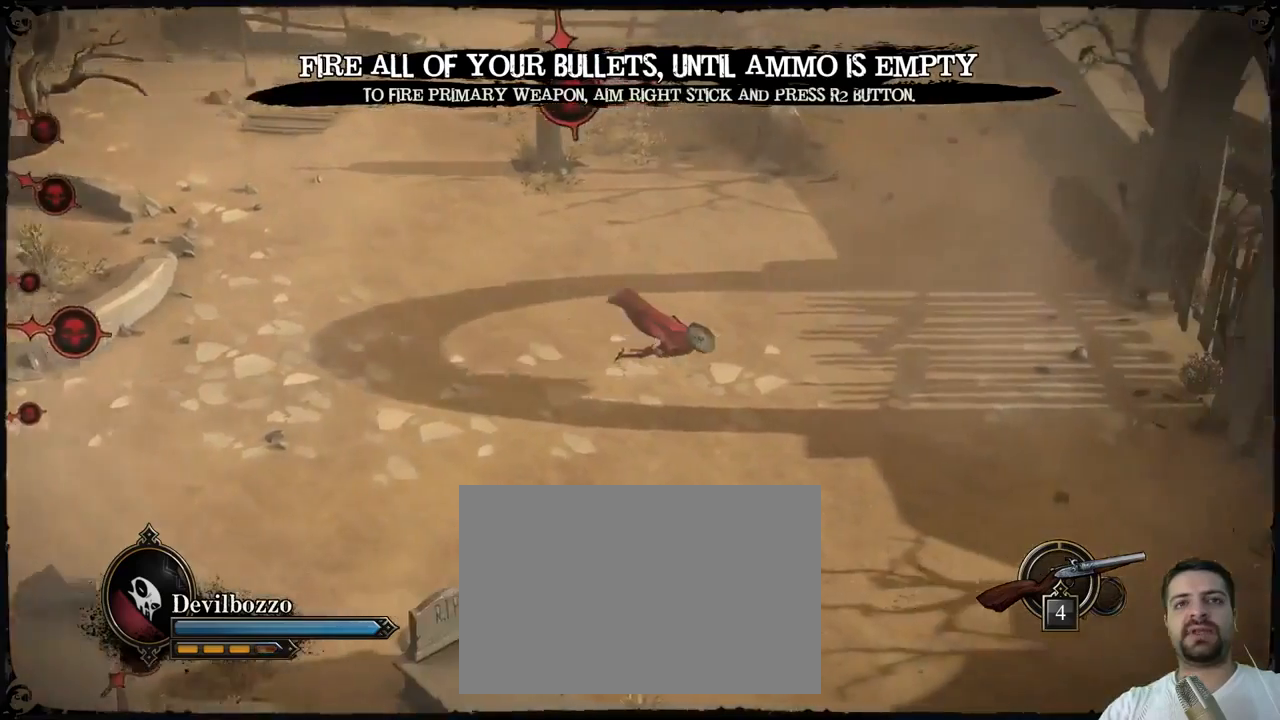
{"buttons": ["R2"], "events": []}
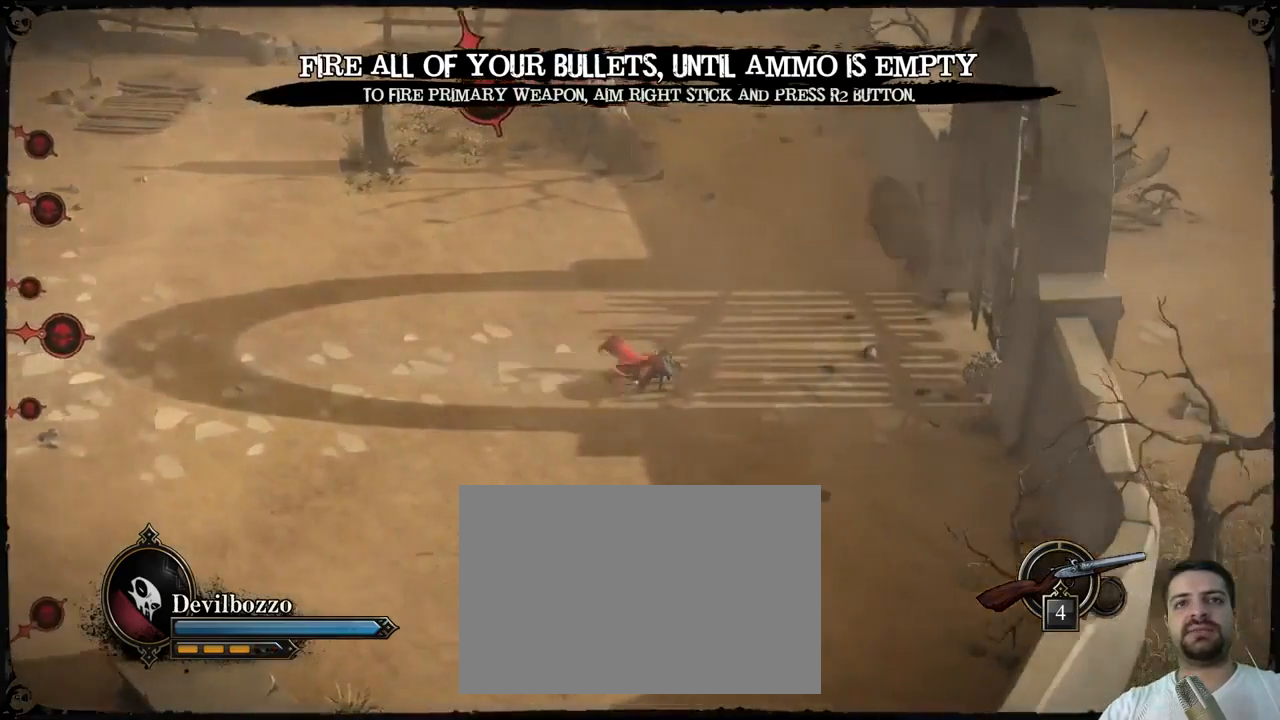
{"buttons": ["R2"]}
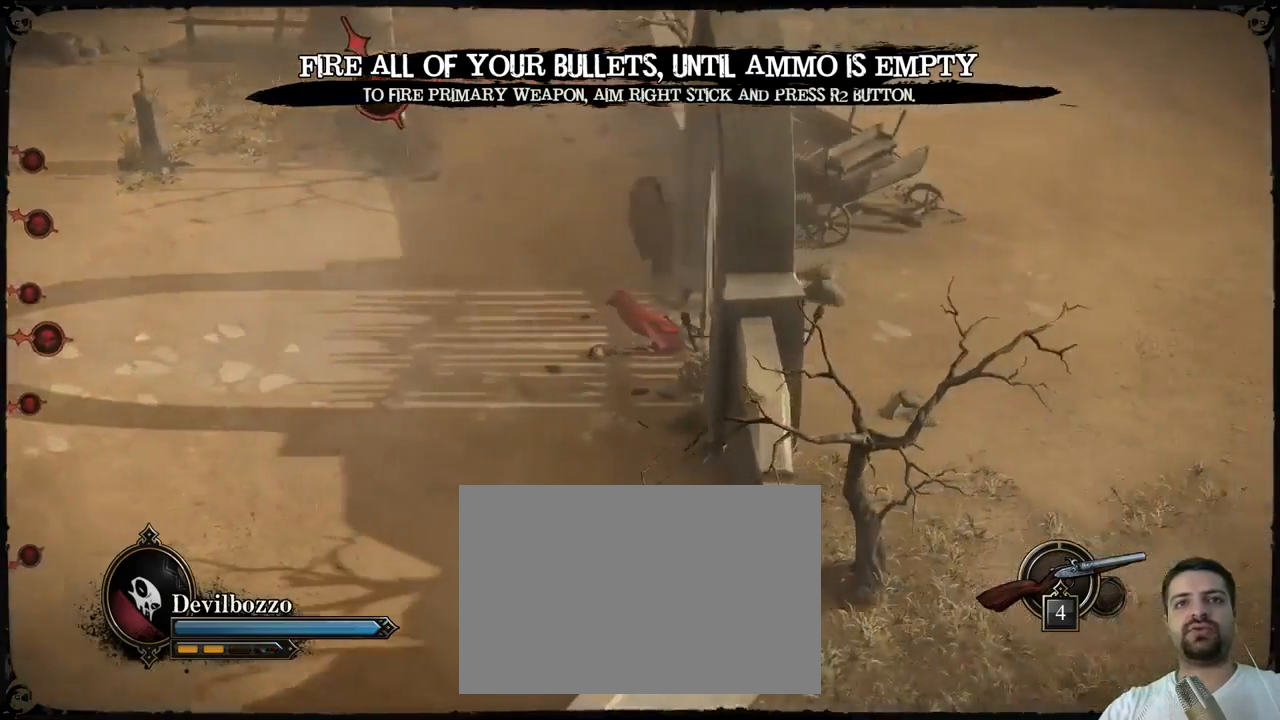
{"buttons": ["R2"], "events": []}
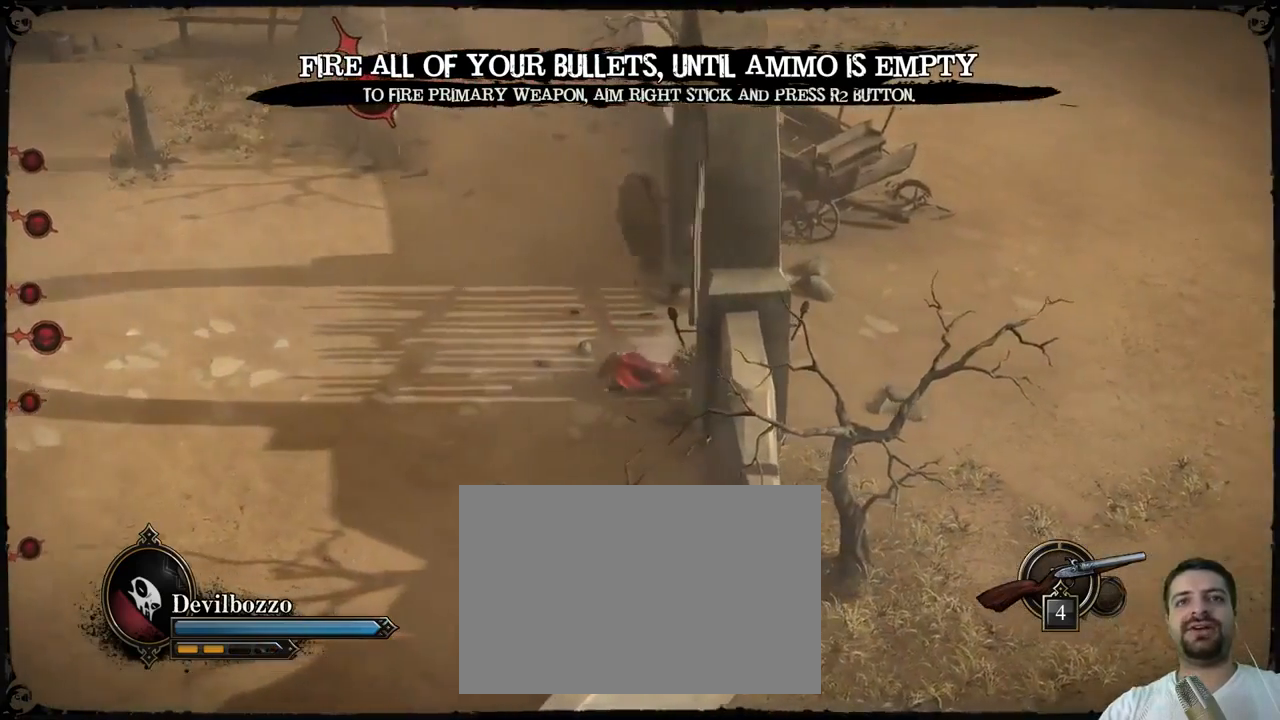
{"buttons": ["R2"], "events": []}
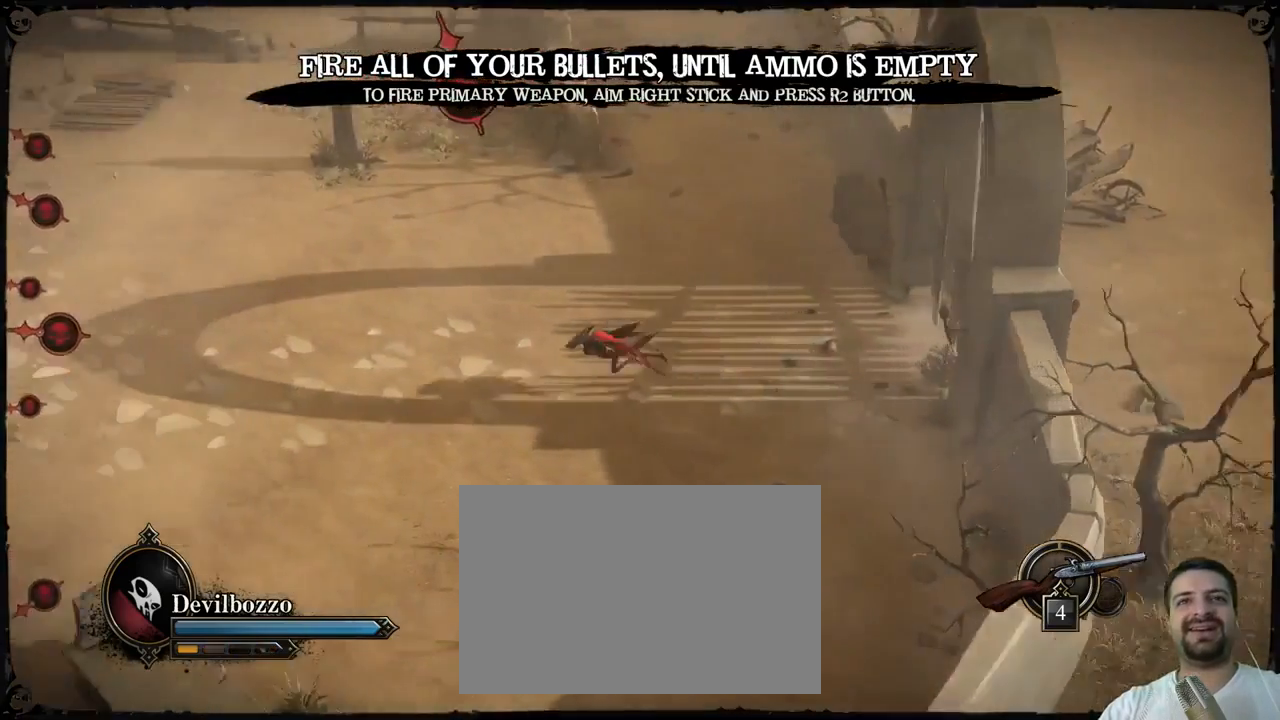
{"buttons": ["R2"], "events": []}
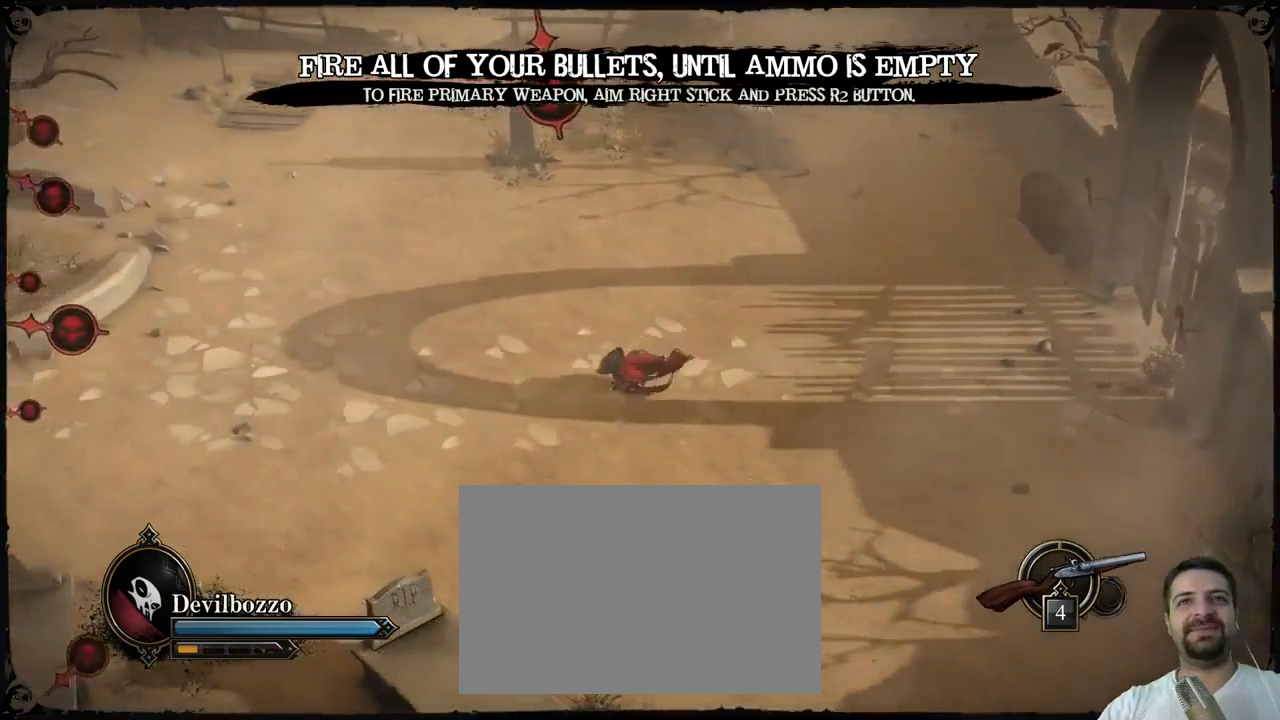
{"buttons": ["R2"], "events": []}
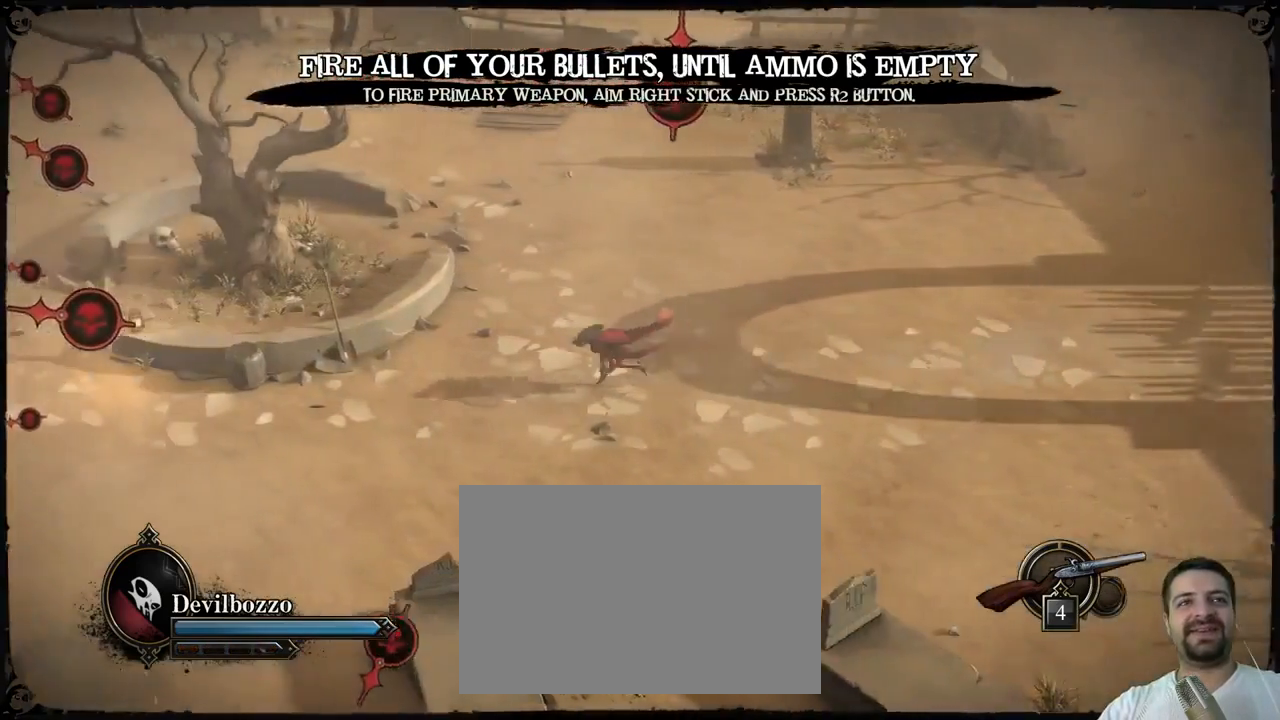
{"buttons": ["R2"], "events": []}
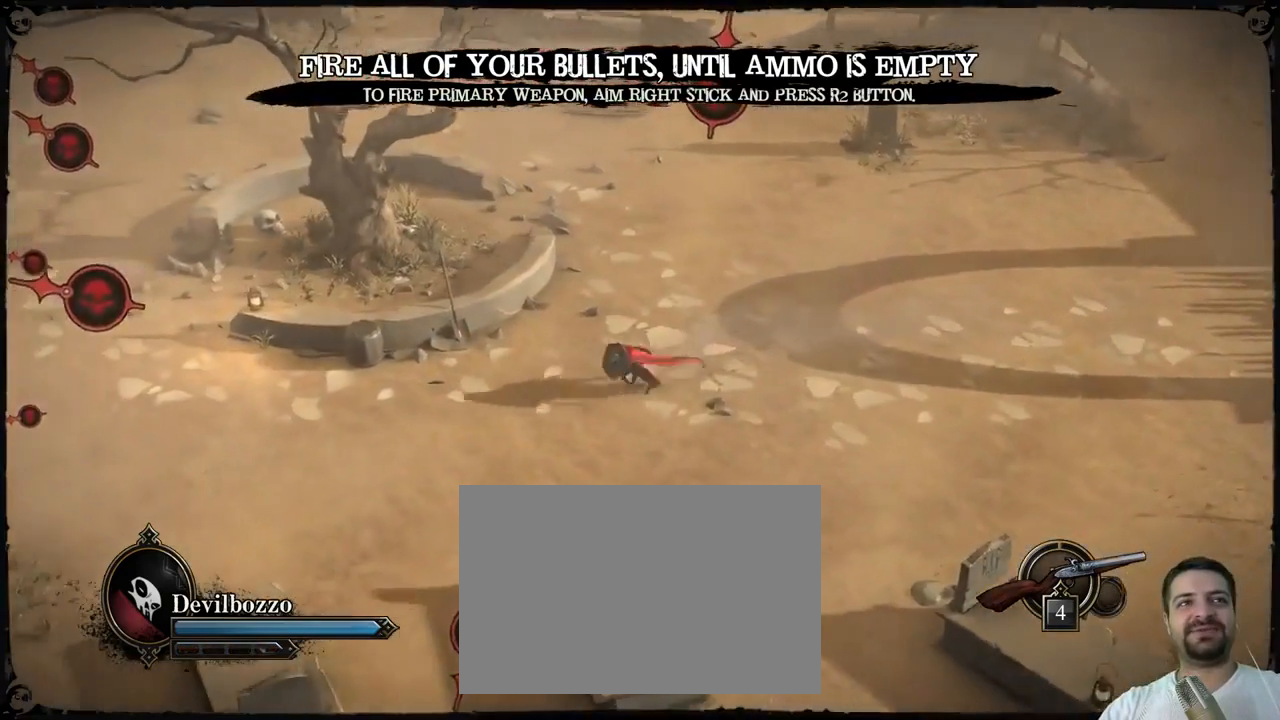
{"buttons": ["R2"], "events": []}
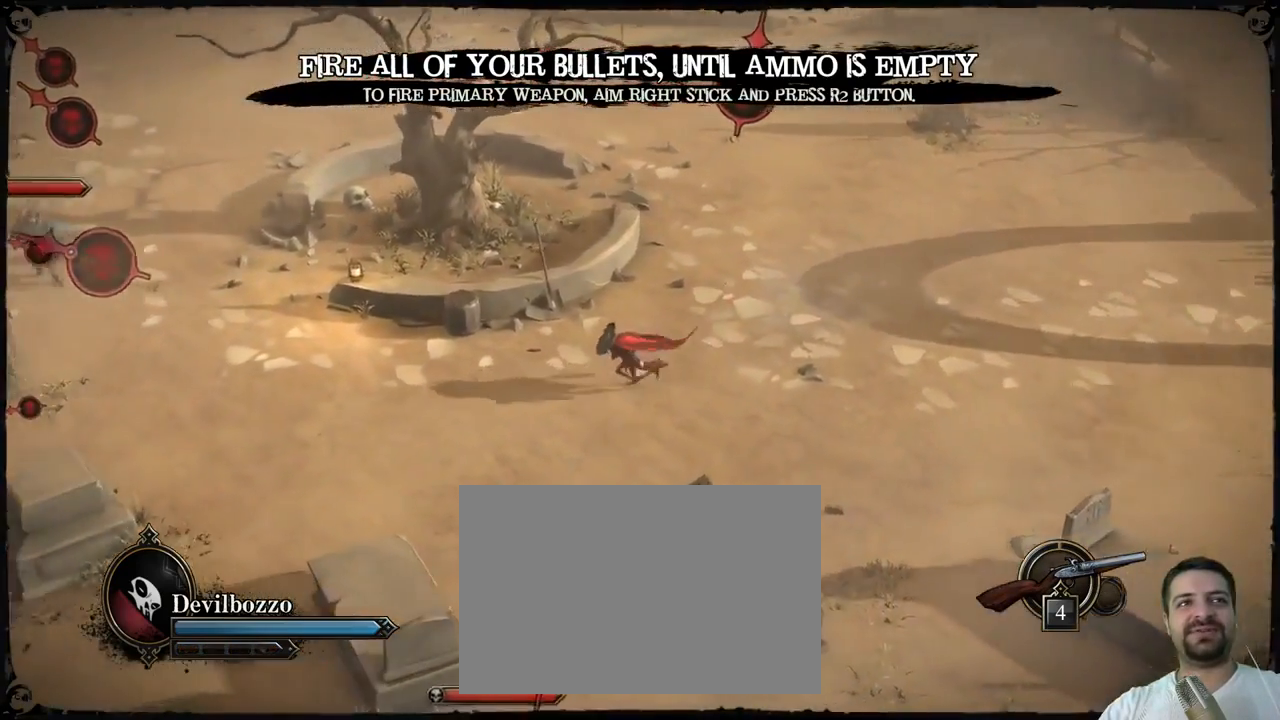
{"buttons": ["R2"], "events": []}
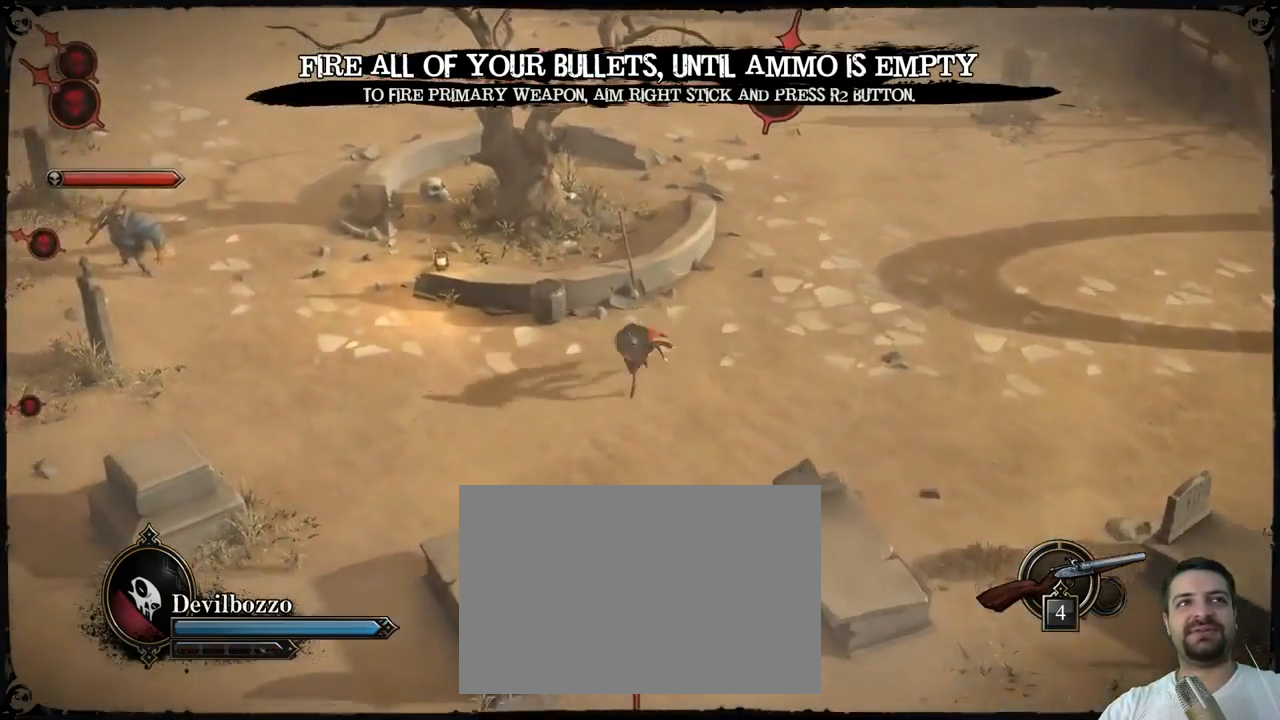
{"buttons": ["R2"], "events": []}
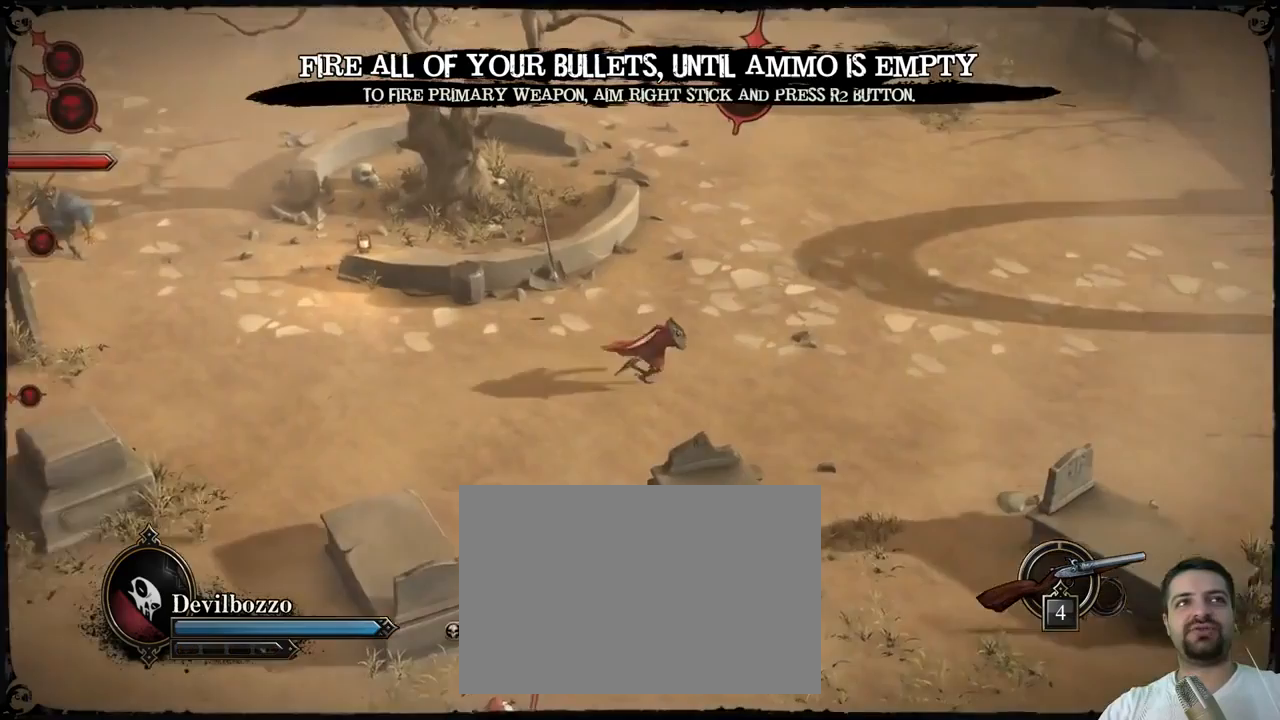
{"buttons": ["R2"], "events": []}
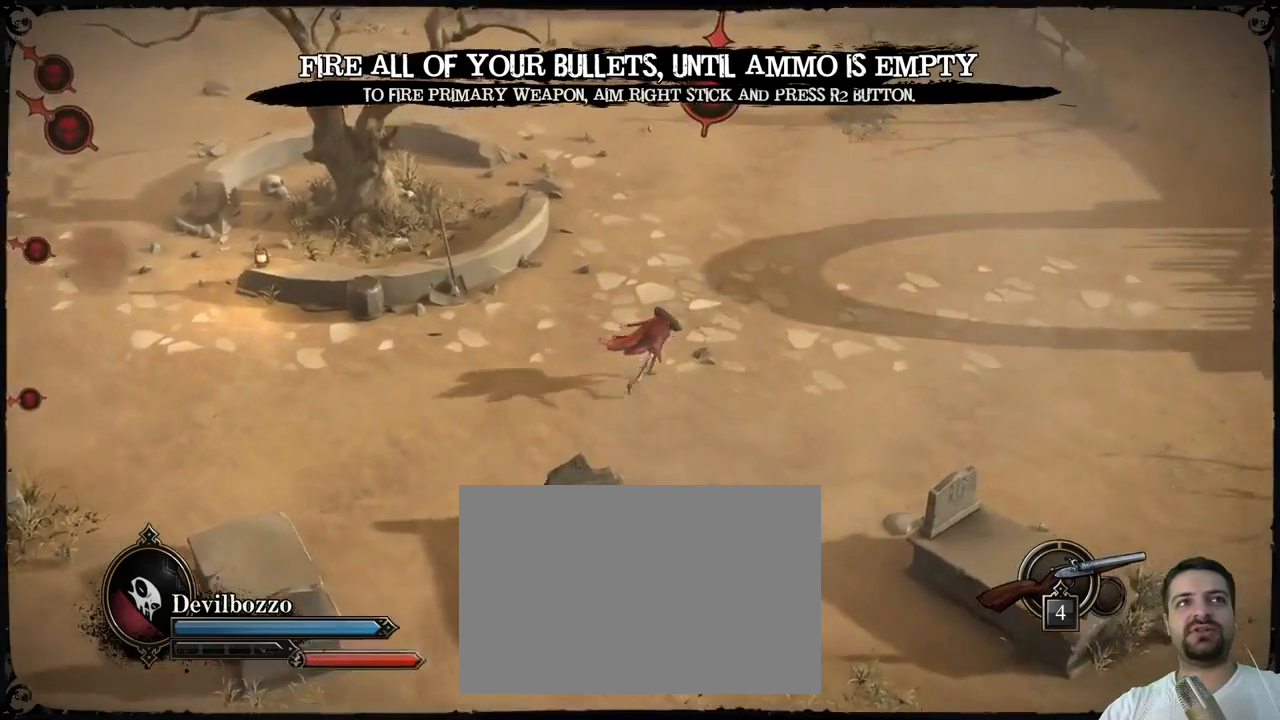
{"buttons": ["R2"], "events": []}
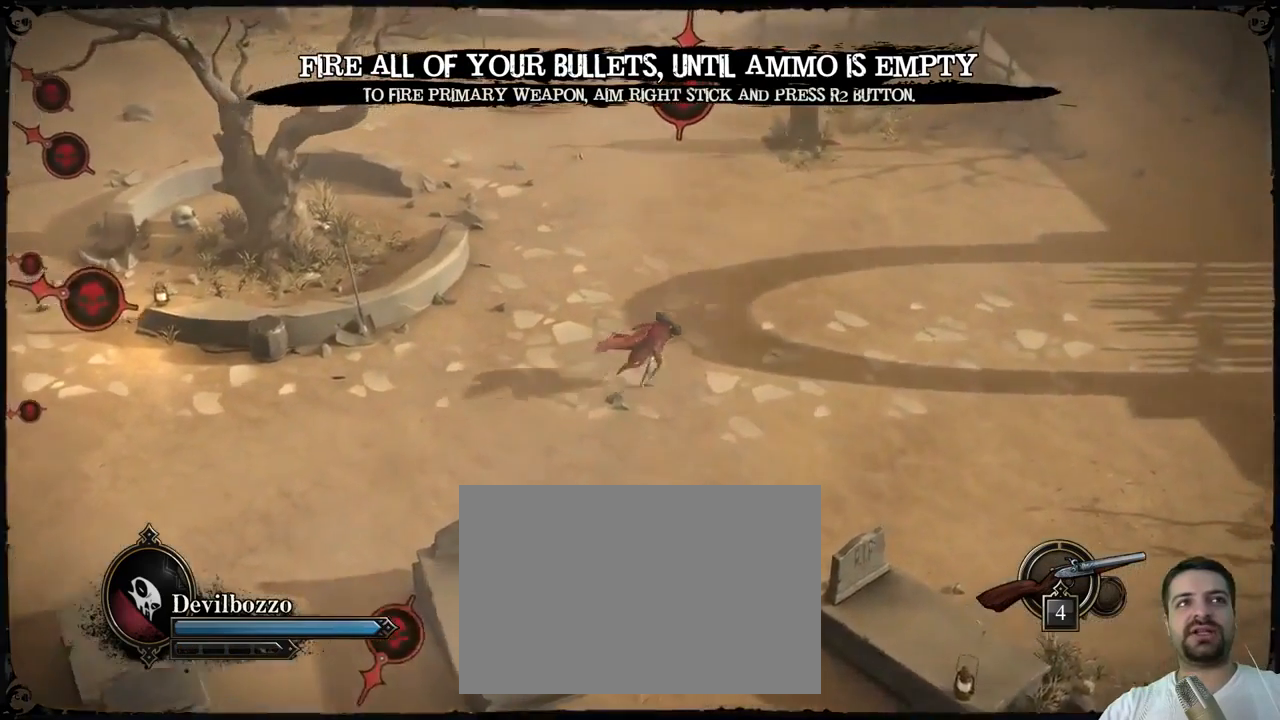
{"buttons": ["R2"], "events": []}
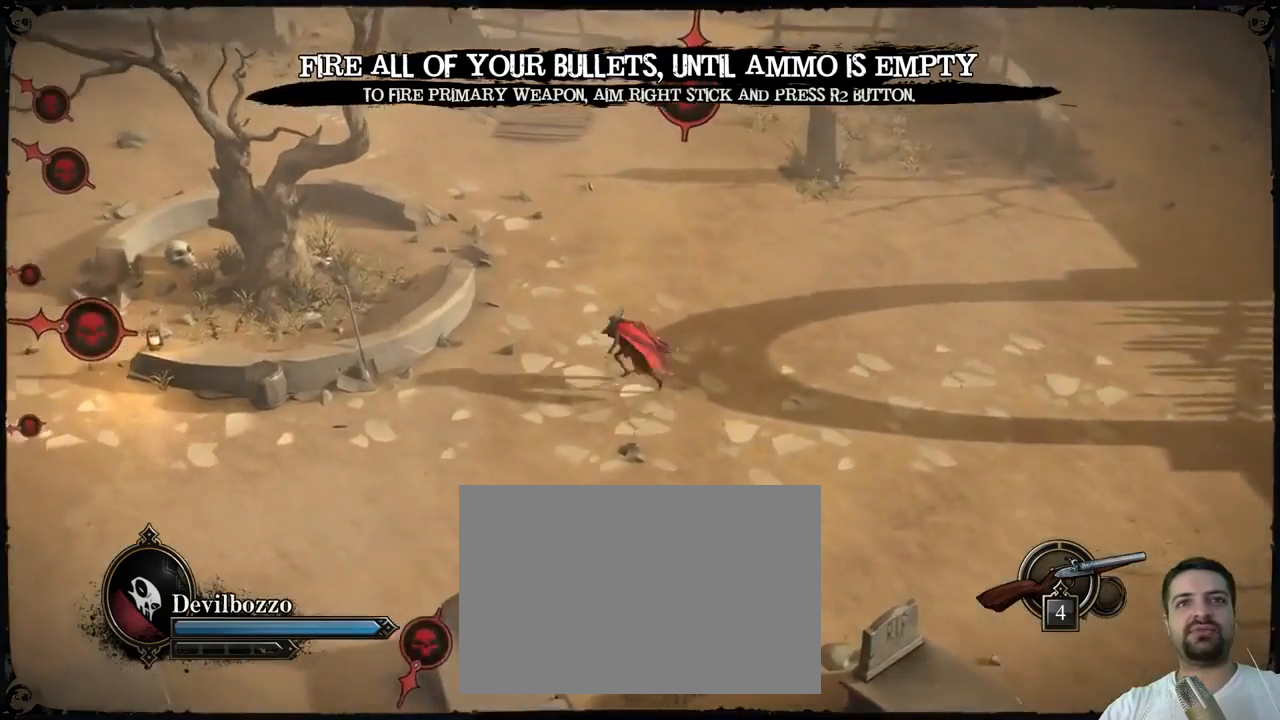
{"buttons": ["R2"], "events": []}